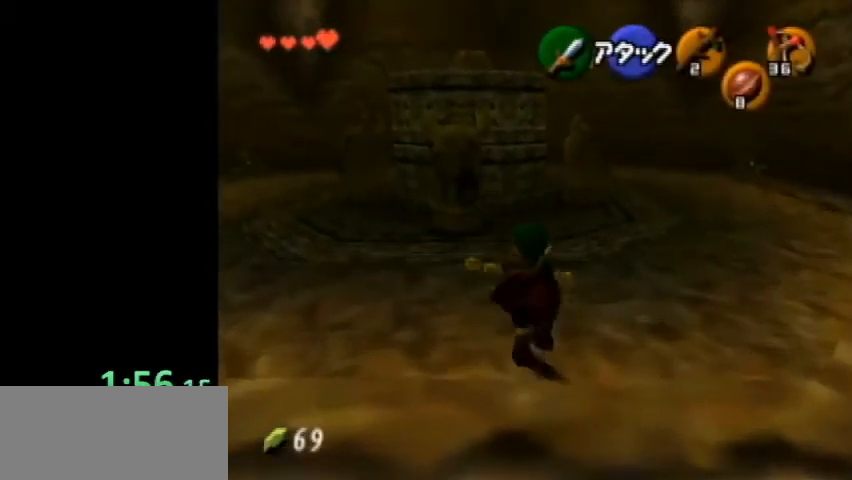
Gameplay with a controller (Nintendo layout); each line is a JSON object with the inputs held at the frame after it (dt_ms = milliseconds from this image to that frame). "events" lists button and stick changes between this image and that frame as [ms after this image, input, new state], when the widget could be followed in between. Not read: L3 R3 right_stick.
{"dt_ms": 500, "buttons": [], "left_stick": "up", "events": [[100, "A", "up"]]}
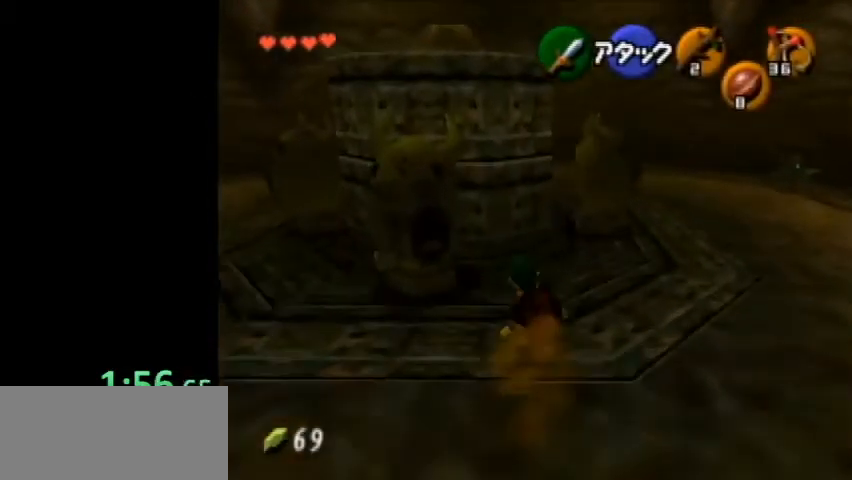
{"dt_ms": 500, "buttons": ["L1"], "left_stick": "up", "events": [[500, "L1", "down"]]}
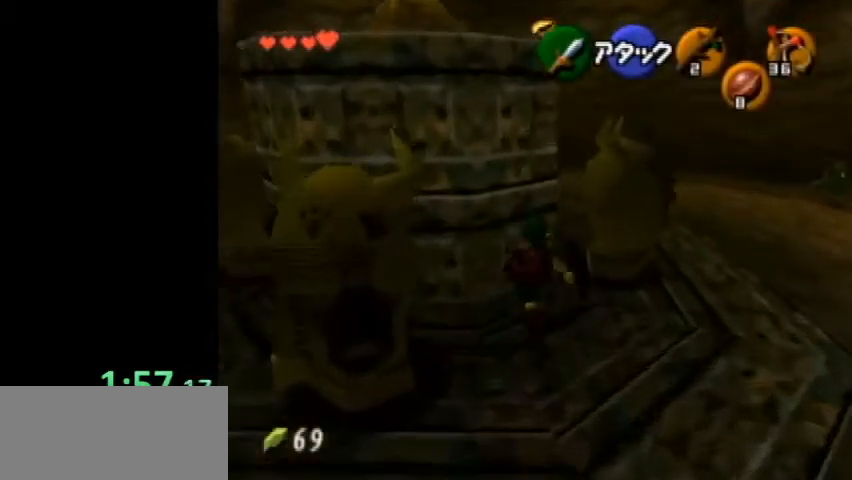
{"dt_ms": 500, "buttons": ["L1"], "left_stick": "up", "events": [[34, "left_stick", "center"], [100, "left_stick", "right"], [134, "A", "down"], [300, "A", "up"], [300, "left_stick", "center"], [467, "left_stick", "up"]]}
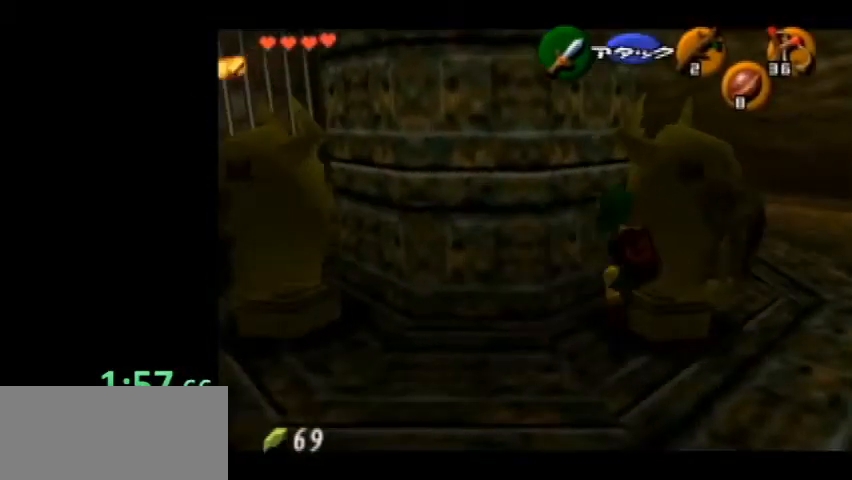
{"dt_ms": 500, "buttons": ["L1"], "left_stick": "up", "events": []}
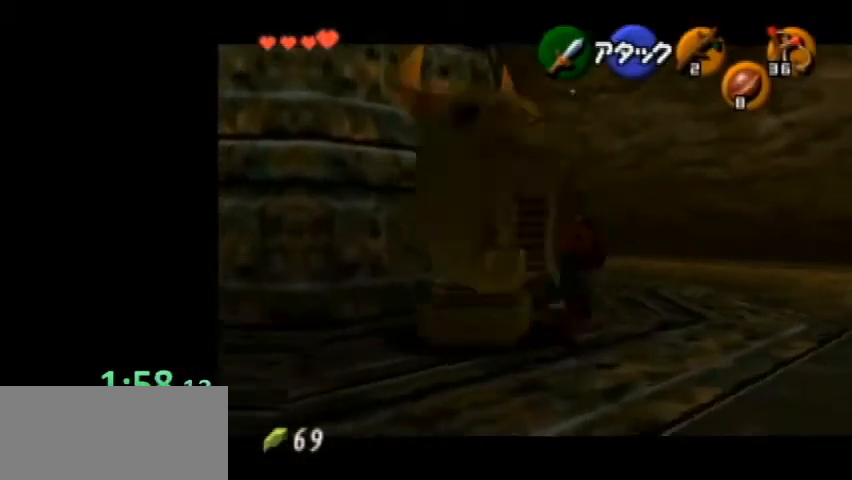
{"dt_ms": 500, "buttons": ["L1"], "left_stick": "up", "events": [[367, "Z", "down"], [500, "Z", "up"]]}
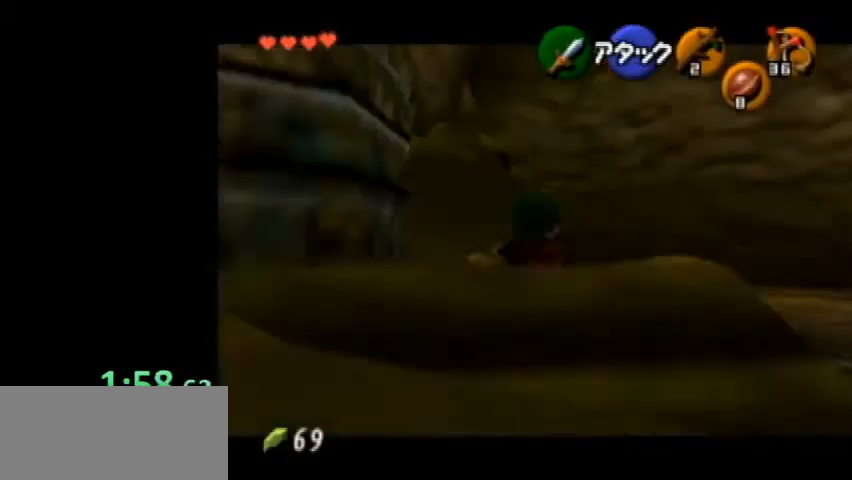
{"dt_ms": 500, "buttons": ["A", "L1"], "left_stick": "left", "events": [[100, "left_stick", "center"], [434, "left_stick", "left"], [467, "A", "down"]]}
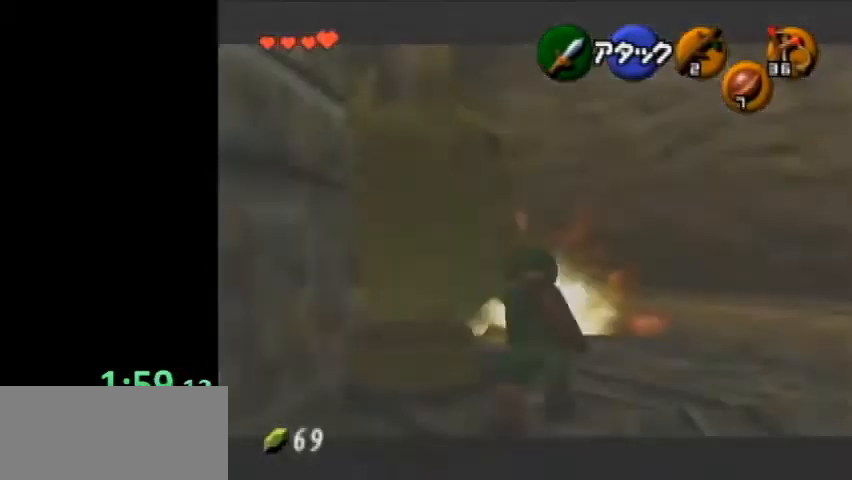
{"dt_ms": 500, "buttons": ["L1", "R1"], "left_stick": "up", "events": [[134, "A", "up"], [134, "left_stick", "center"], [300, "left_stick", "up"], [334, "R1", "down"]]}
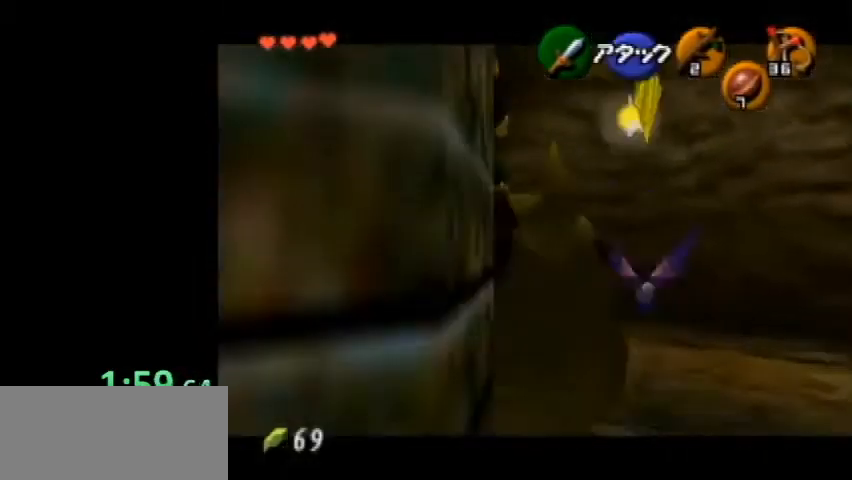
{"dt_ms": 500, "buttons": ["A", "L1", "R1"], "left_stick": "left", "events": [[67, "left_stick", "down"], [100, "A", "down"], [200, "A", "up"], [234, "left_stick", "center"], [467, "left_stick", "left"], [500, "A", "down"]]}
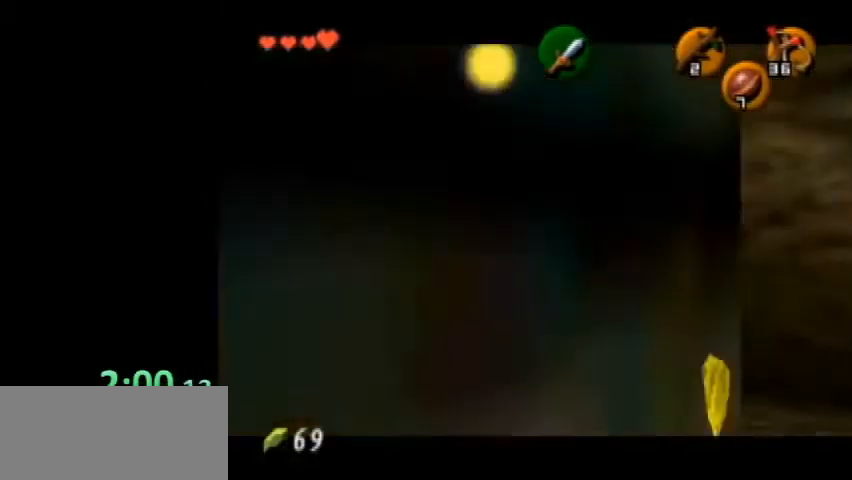
{"dt_ms": 500, "buttons": [], "left_stick": "center", "events": [[134, "A", "up"], [167, "left_stick", "center"], [200, "L1", "up"], [200, "R1", "up"]]}
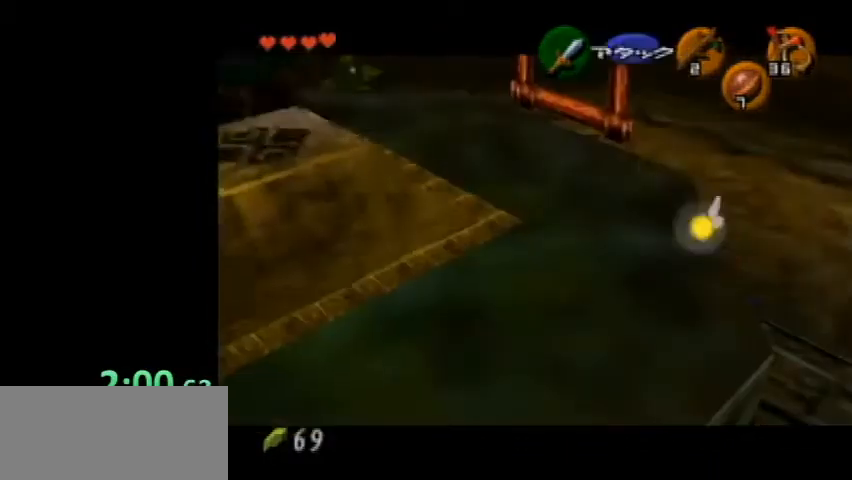
{"dt_ms": 500, "buttons": [], "left_stick": "center", "events": []}
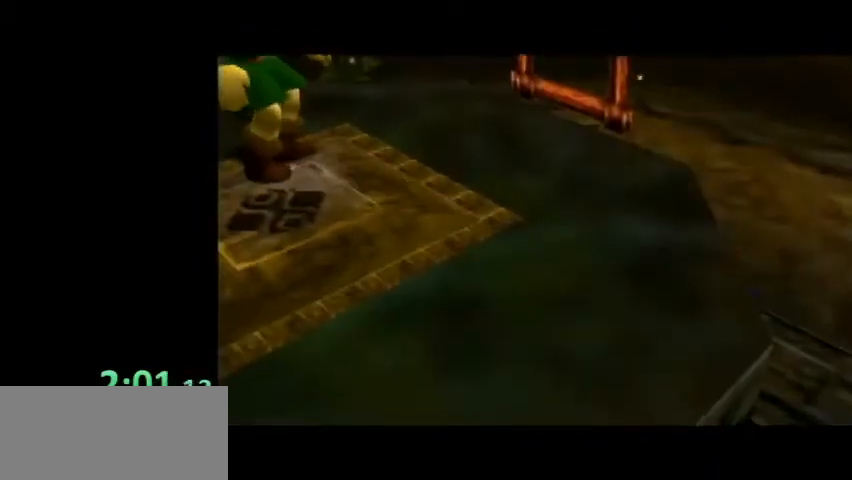
{"dt_ms": 500, "buttons": [], "left_stick": "center", "events": []}
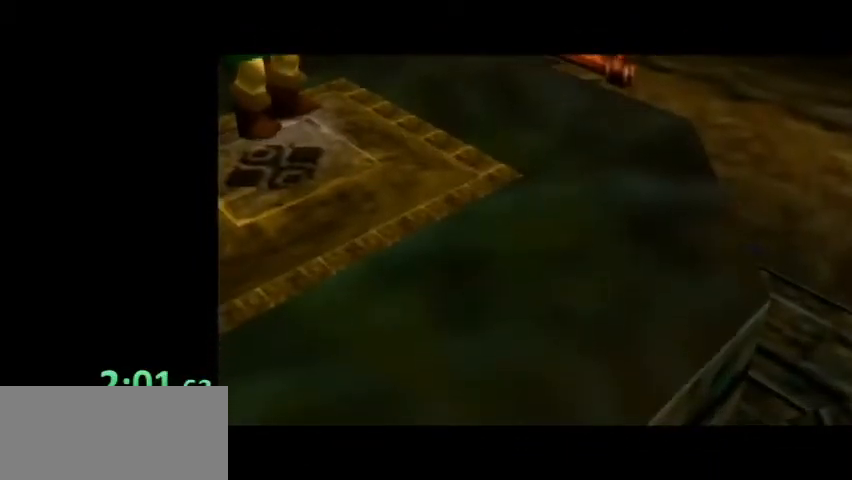
{"dt_ms": 500, "buttons": [], "left_stick": "center", "events": []}
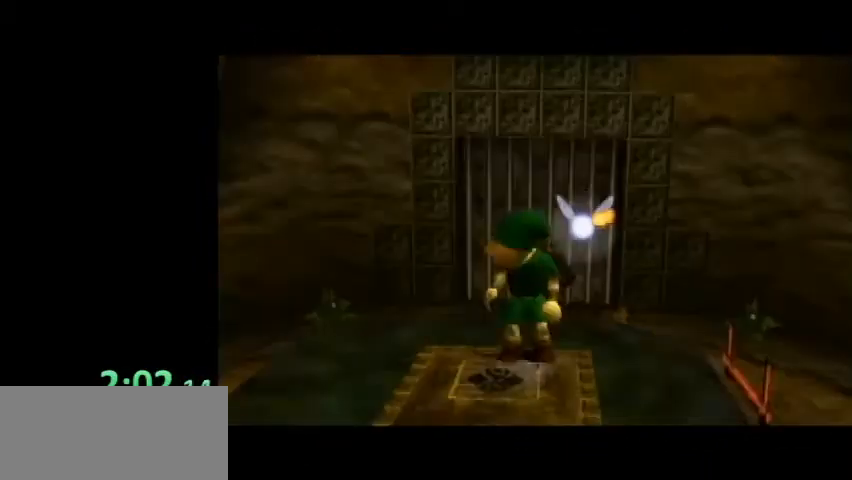
{"dt_ms": 500, "buttons": [], "left_stick": "center", "events": []}
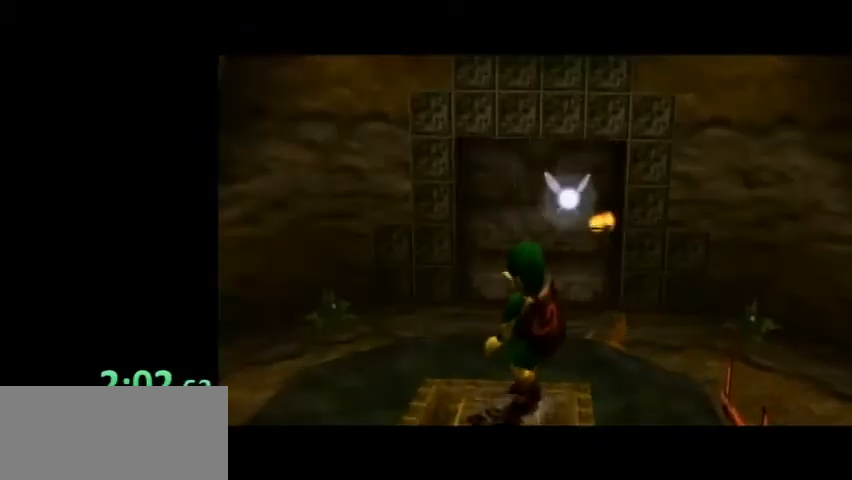
{"dt_ms": 500, "buttons": [], "left_stick": "center", "events": []}
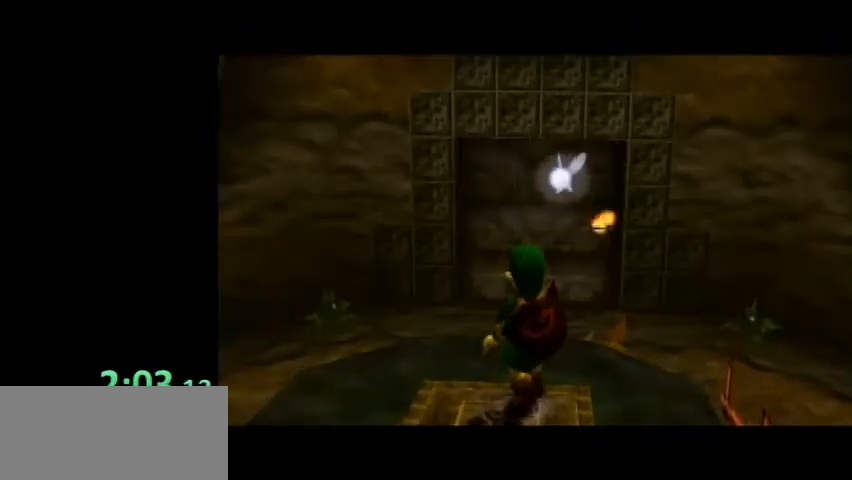
{"dt_ms": 500, "buttons": [], "left_stick": "center", "events": []}
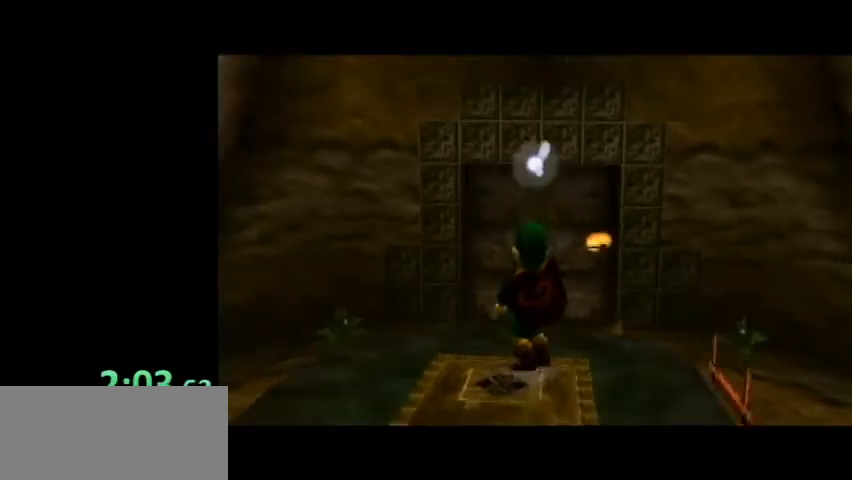
{"dt_ms": 500, "buttons": ["L1"], "left_stick": "center", "events": [[367, "left_stick", "left"], [434, "L1", "down"], [467, "left_stick", "center"]]}
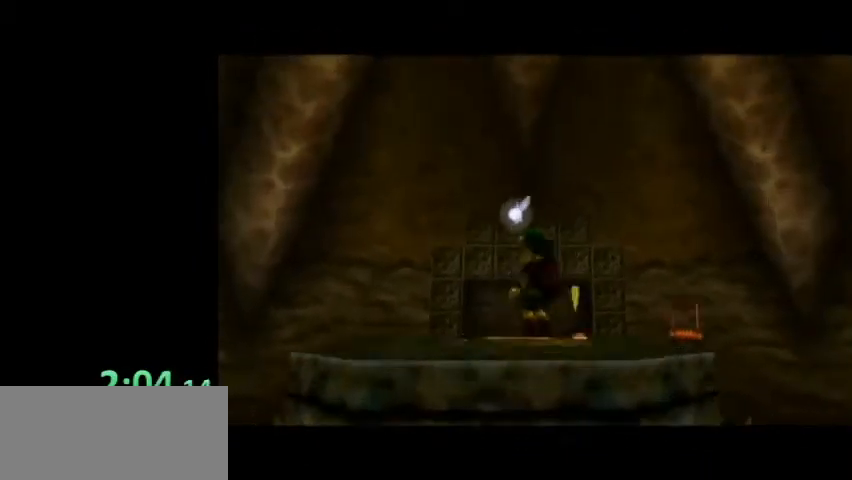
{"dt_ms": 500, "buttons": ["L1"], "left_stick": "right", "events": [[34, "left_stick", "right"], [134, "A", "down"], [234, "A", "up"]]}
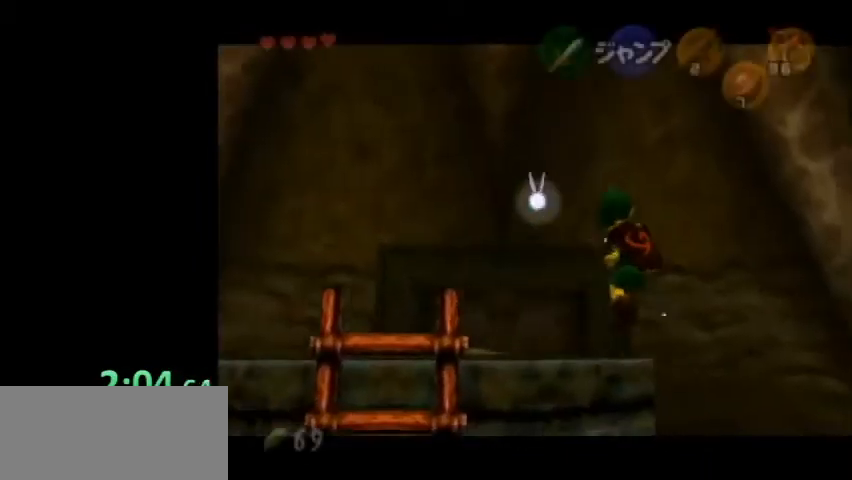
{"dt_ms": 500, "buttons": ["A", "L1"], "left_stick": "right", "events": [[167, "A", "down"], [267, "A", "up"], [334, "A", "down"], [367, "A", "up"], [467, "A", "down"]]}
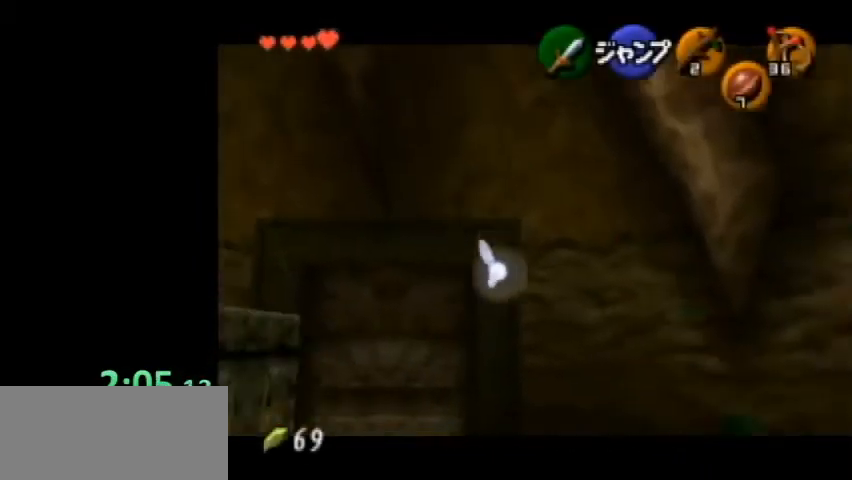
{"dt_ms": 500, "buttons": ["A", "L1"], "left_stick": "right", "events": [[34, "A", "up"], [100, "A", "down"], [167, "A", "up"], [267, "A", "down"], [434, "A", "up"], [467, "A", "down"]]}
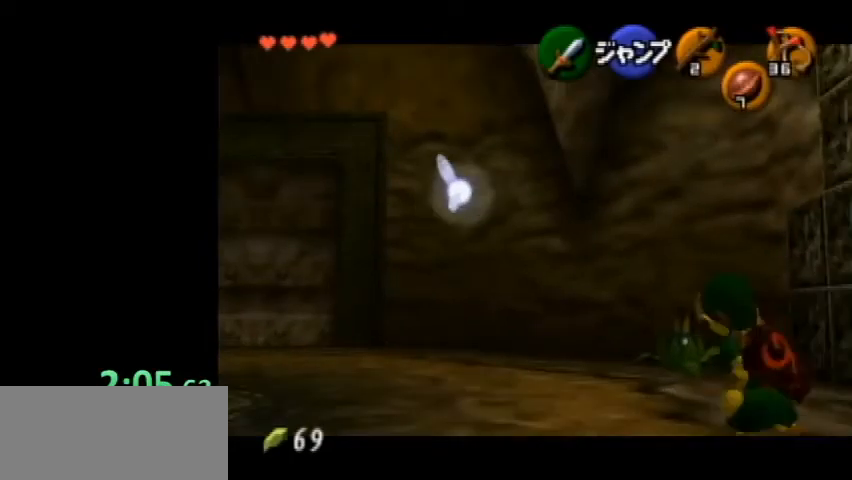
{"dt_ms": 500, "buttons": ["A"], "left_stick": "right", "events": [[67, "A", "up"], [134, "L1", "up"], [334, "A", "down"], [400, "A", "up"], [434, "A", "down"]]}
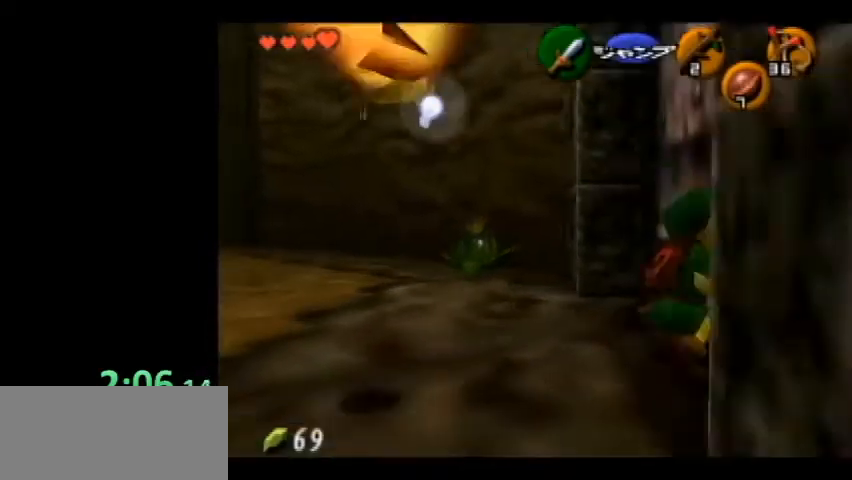
{"dt_ms": 500, "buttons": [], "left_stick": "center", "events": [[34, "A", "up"], [300, "left_stick", "center"]]}
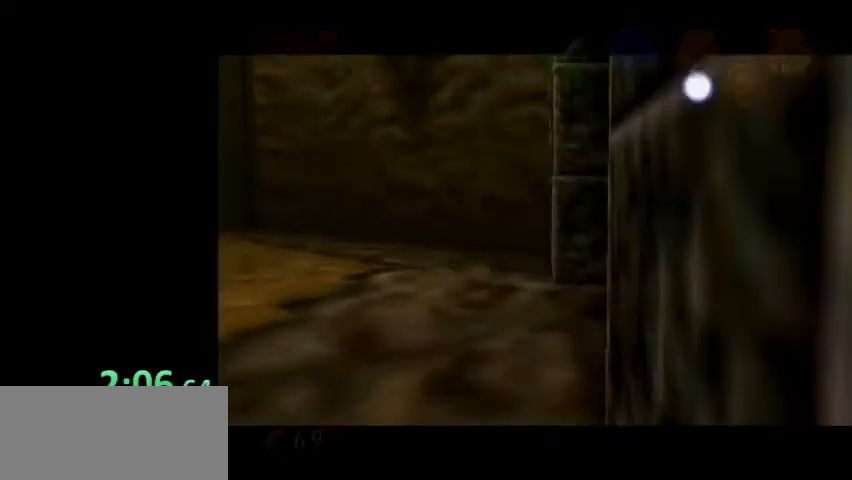
{"dt_ms": 500, "buttons": [], "left_stick": "center", "events": []}
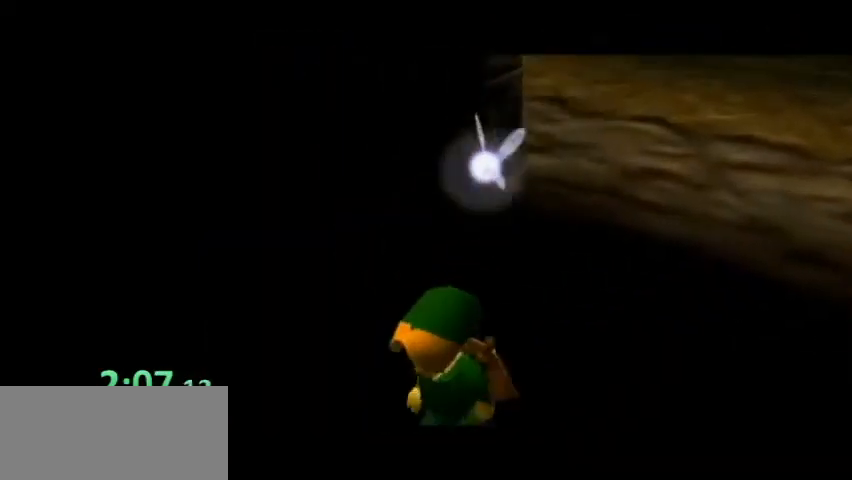
{"dt_ms": 500, "buttons": [], "left_stick": "center", "events": []}
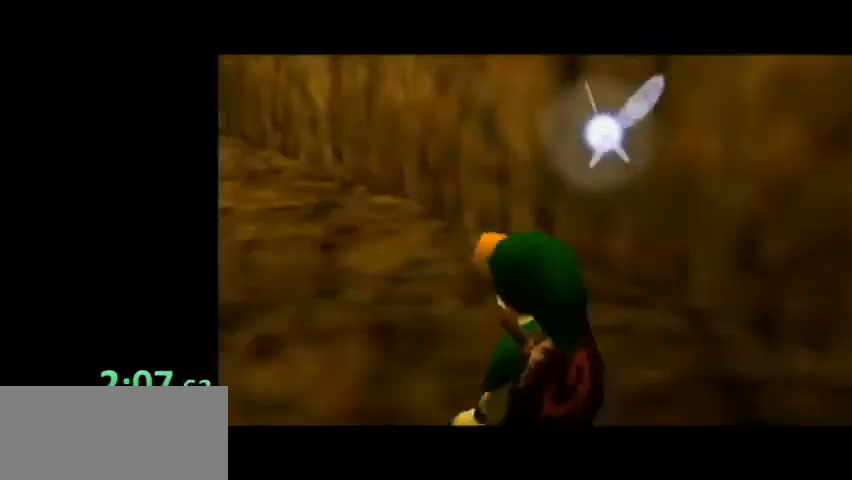
{"dt_ms": 1000, "buttons": ["L1"], "left_stick": "down", "events": [[300, "L1", "down"], [600, "L1", "up"], [600, "left_stick", "down"], [767, "L1", "down"]]}
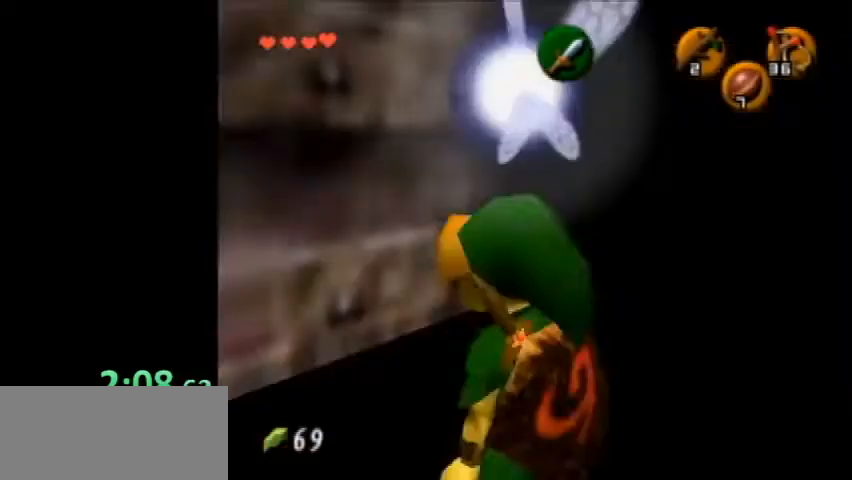
{"dt_ms": 500, "buttons": ["L1", "R1"], "left_stick": "down", "events": [[367, "R1", "down"]]}
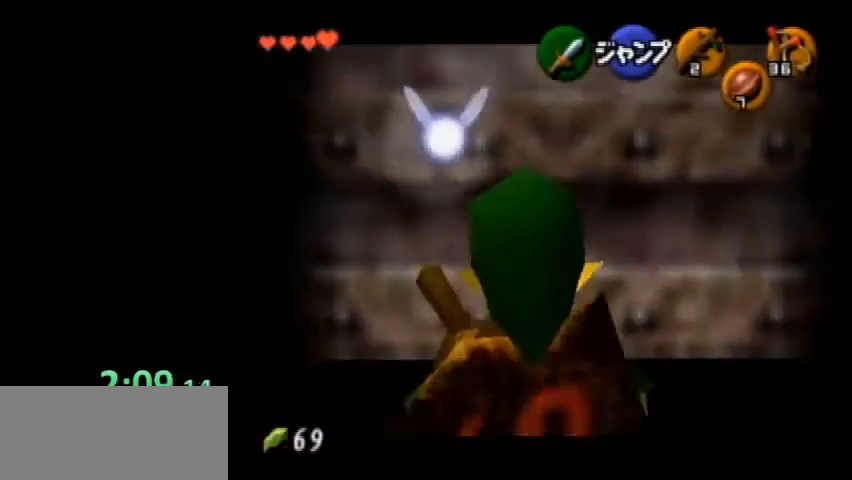
{"dt_ms": 500, "buttons": ["L1"], "left_stick": "down", "events": [[400, "R1", "up"]]}
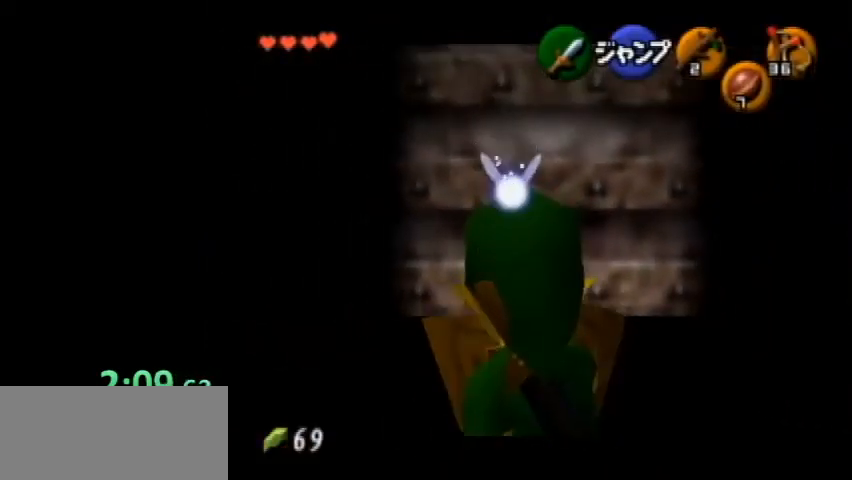
{"dt_ms": 500, "buttons": ["L1"], "left_stick": "down", "events": []}
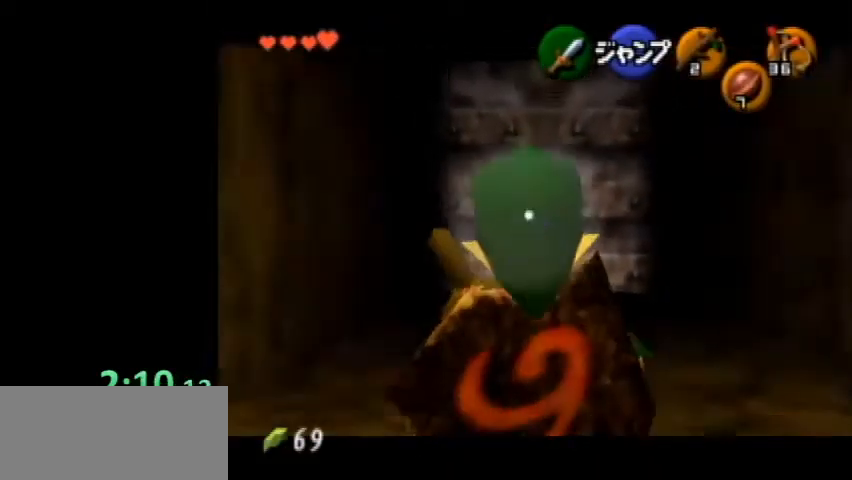
{"dt_ms": 500, "buttons": ["L1"], "left_stick": "down", "events": []}
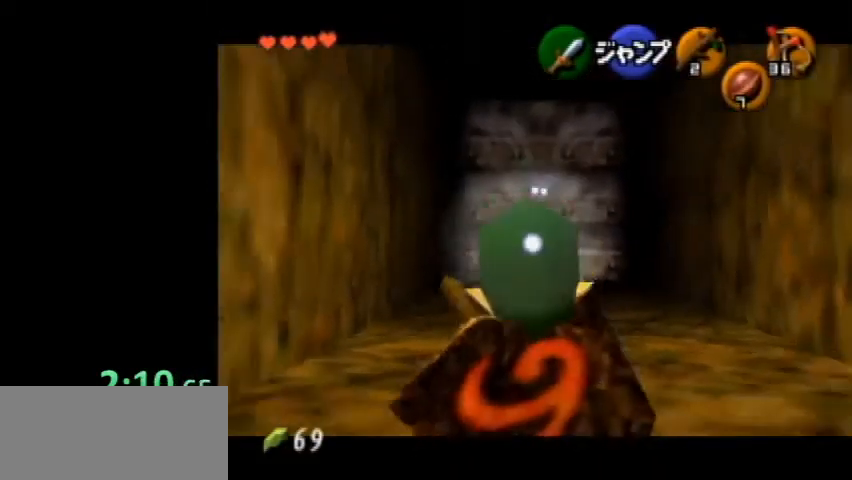
{"dt_ms": 500, "buttons": ["L1"], "left_stick": "down", "events": []}
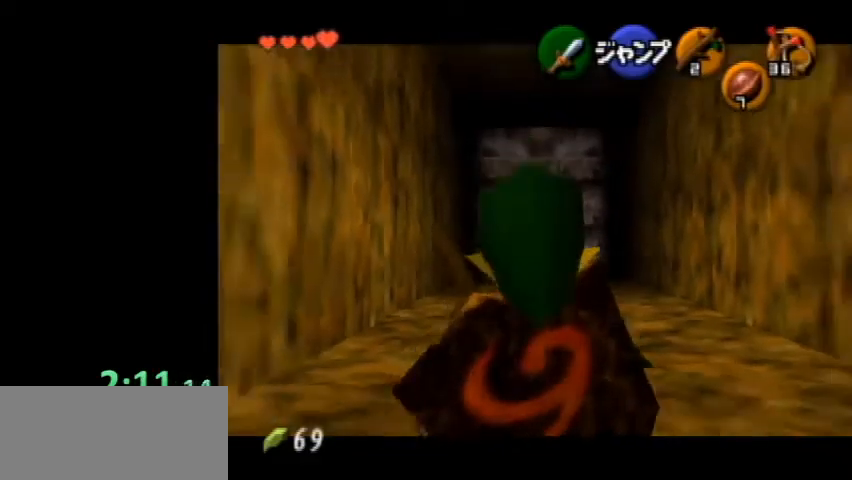
{"dt_ms": 500, "buttons": ["L1"], "left_stick": "down", "events": []}
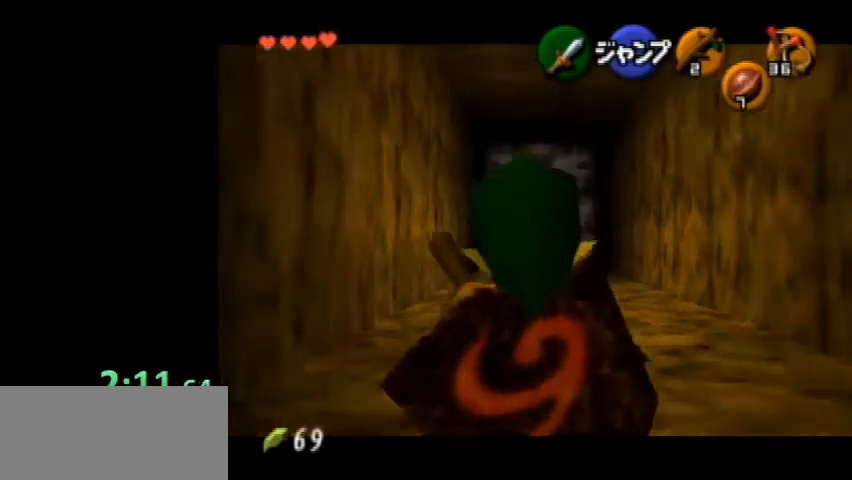
{"dt_ms": 500, "buttons": ["L1"], "left_stick": "down", "events": []}